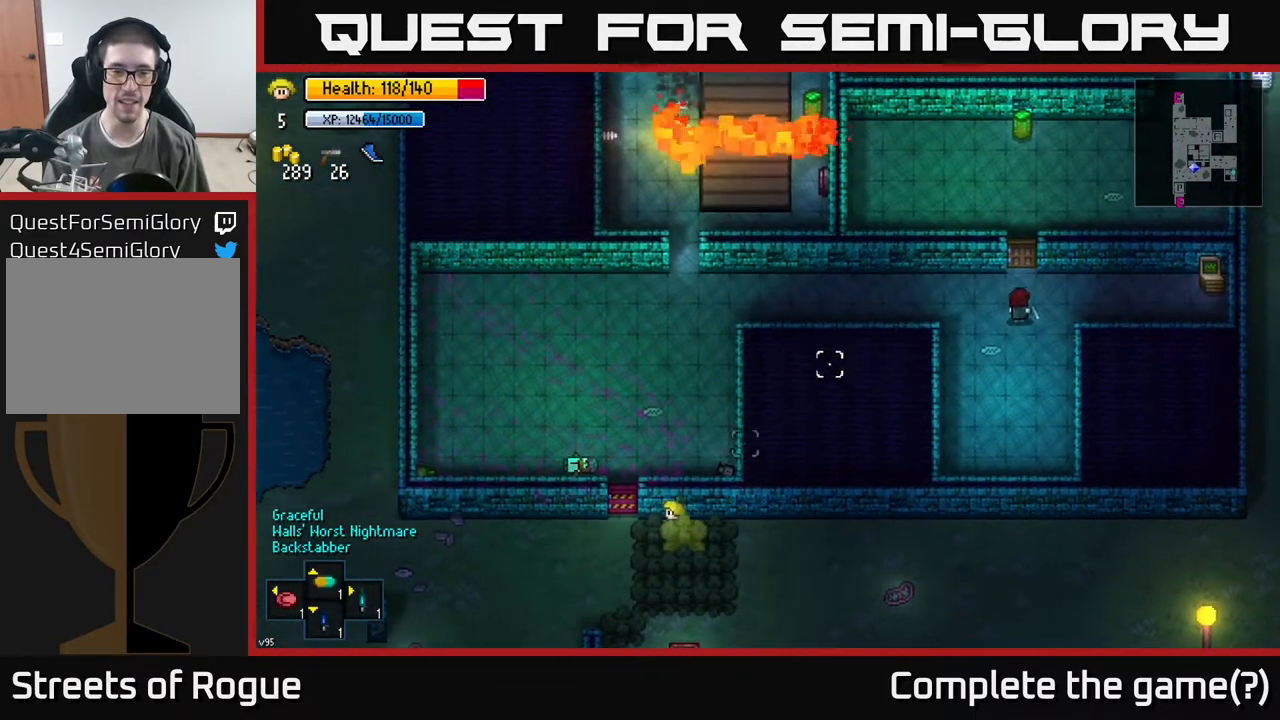
Gameplay with a controller (Xbox layout); each line is a JSON object with the inputs held at the frame after it. "events" lists button and stick changes between this image and that frame as [ms after this image, input, new state], when the widget could be followed in between.
{"buttons": [], "left_stick": "center", "right_stick": "center", "events": [[17, "left_stick", "up-left"], [100, "right_stick", "center"], [167, "left_stick", "center"], [250, "A", "down"], [367, "A", "up"]]}
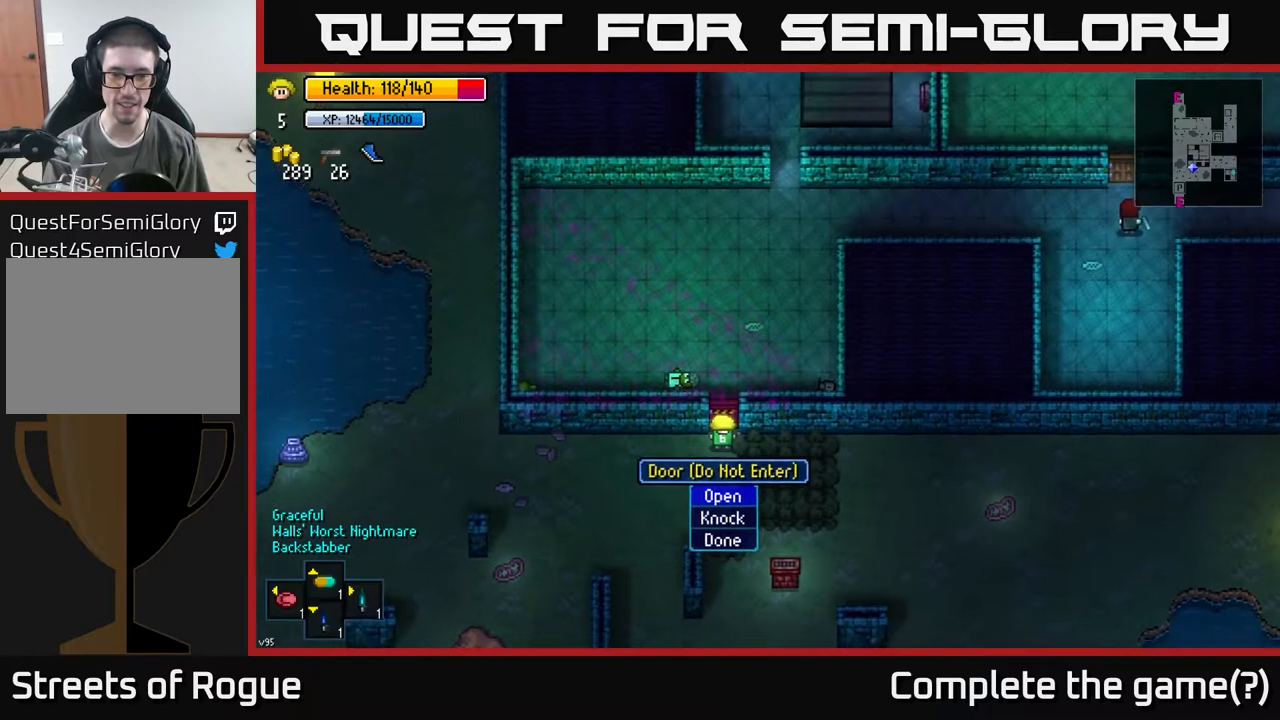
{"buttons": [], "left_stick": "center", "right_stick": "center", "events": [[167, "A", "down"], [250, "A", "up"]]}
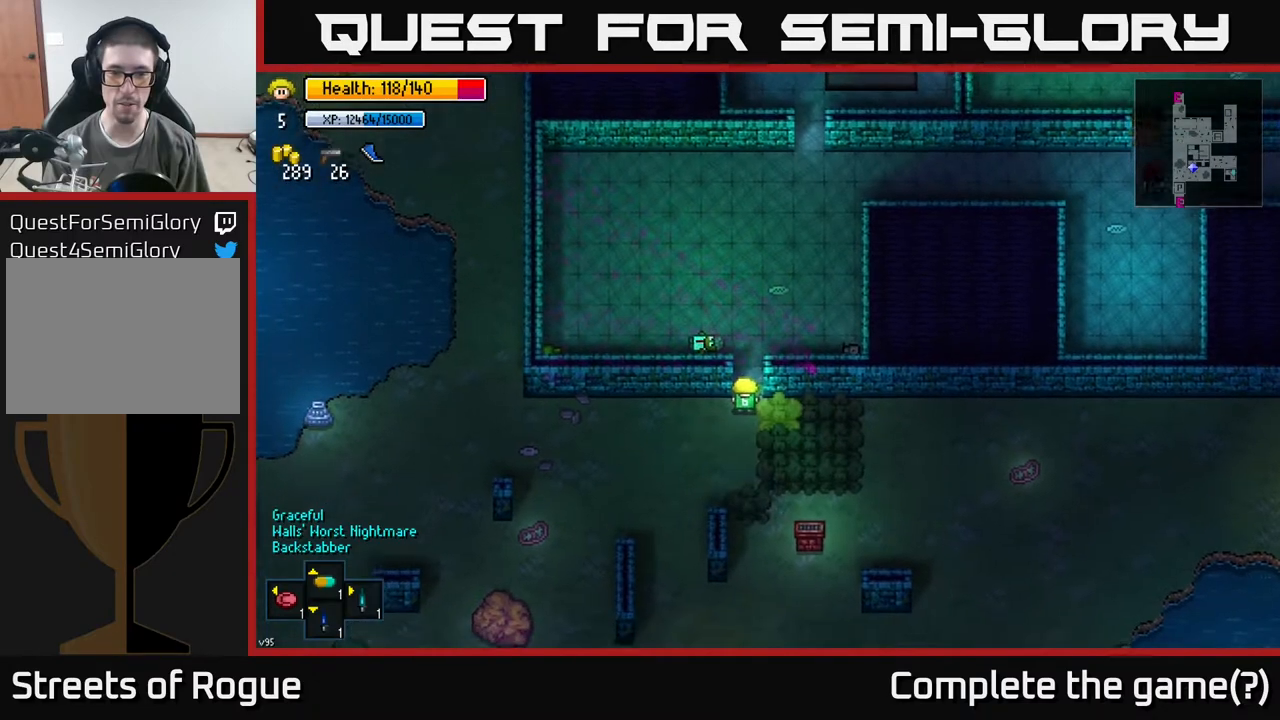
{"buttons": [], "left_stick": "center", "right_stick": "center", "events": [[150, "left_stick", "up-right"], [250, "left_stick", "center"]]}
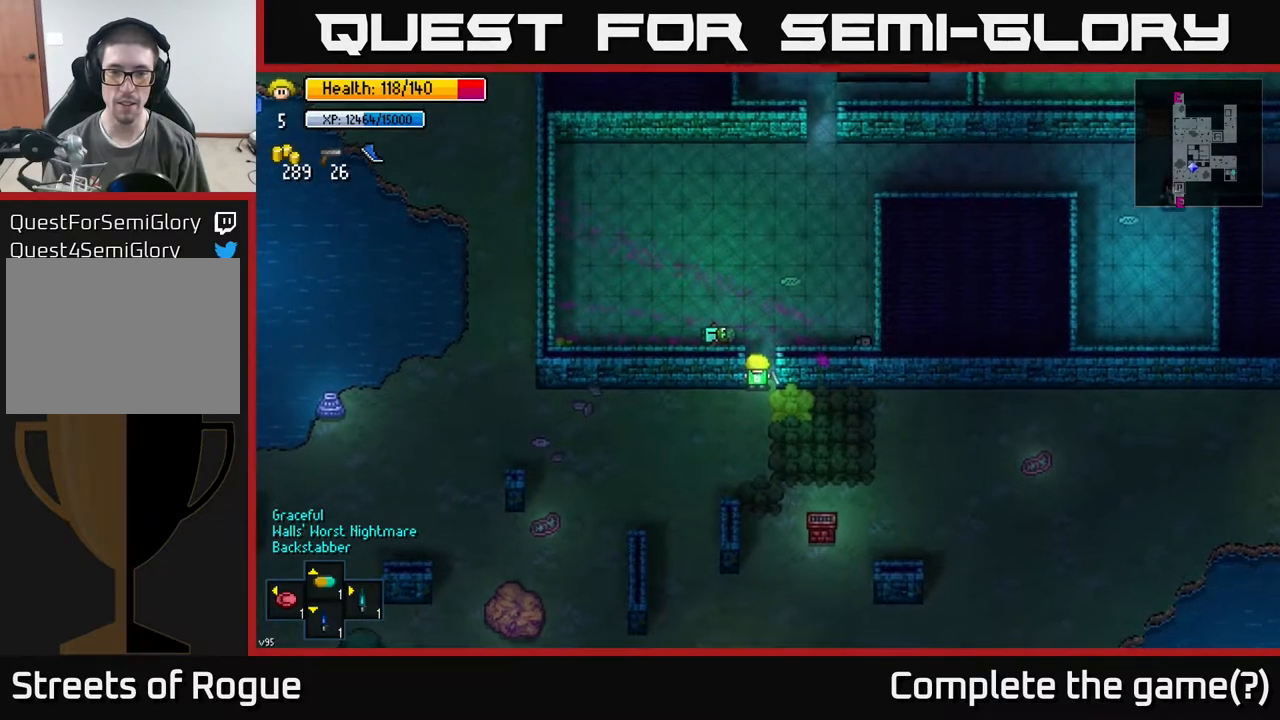
{"buttons": [], "left_stick": "center", "right_stick": "up", "events": [[300, "right_stick", "up"]]}
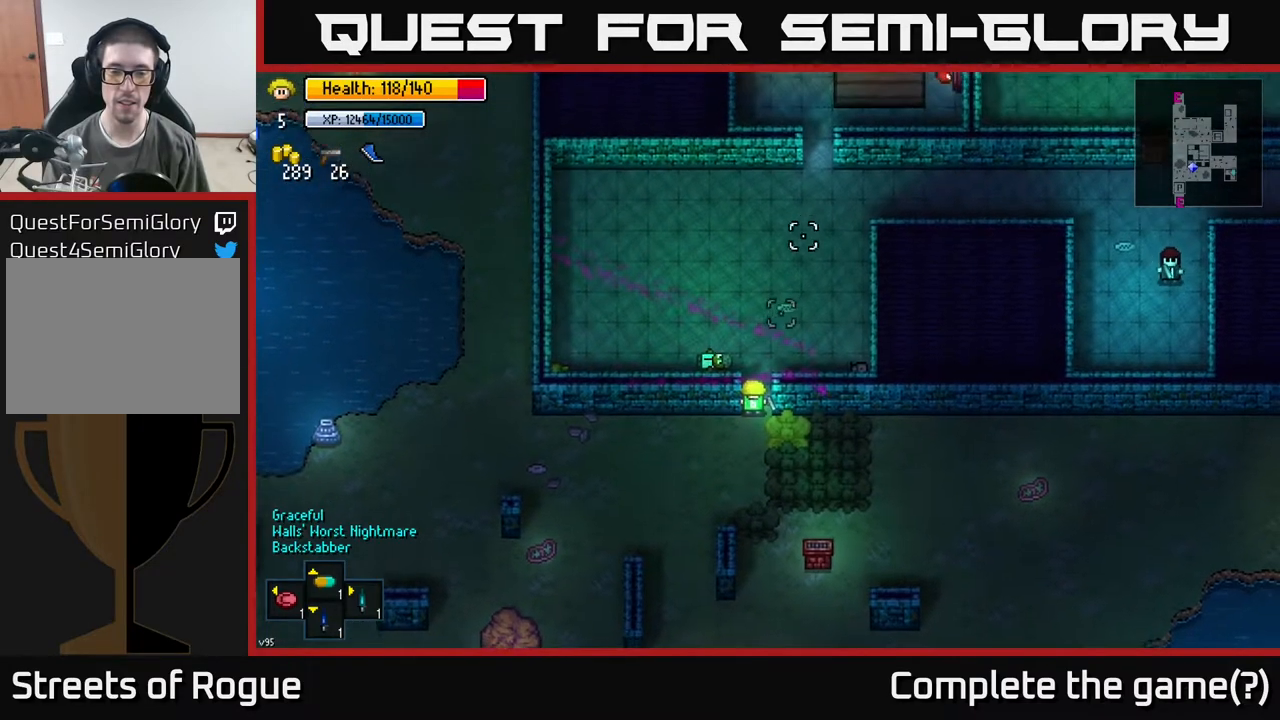
{"buttons": [], "left_stick": "center", "right_stick": "up", "events": []}
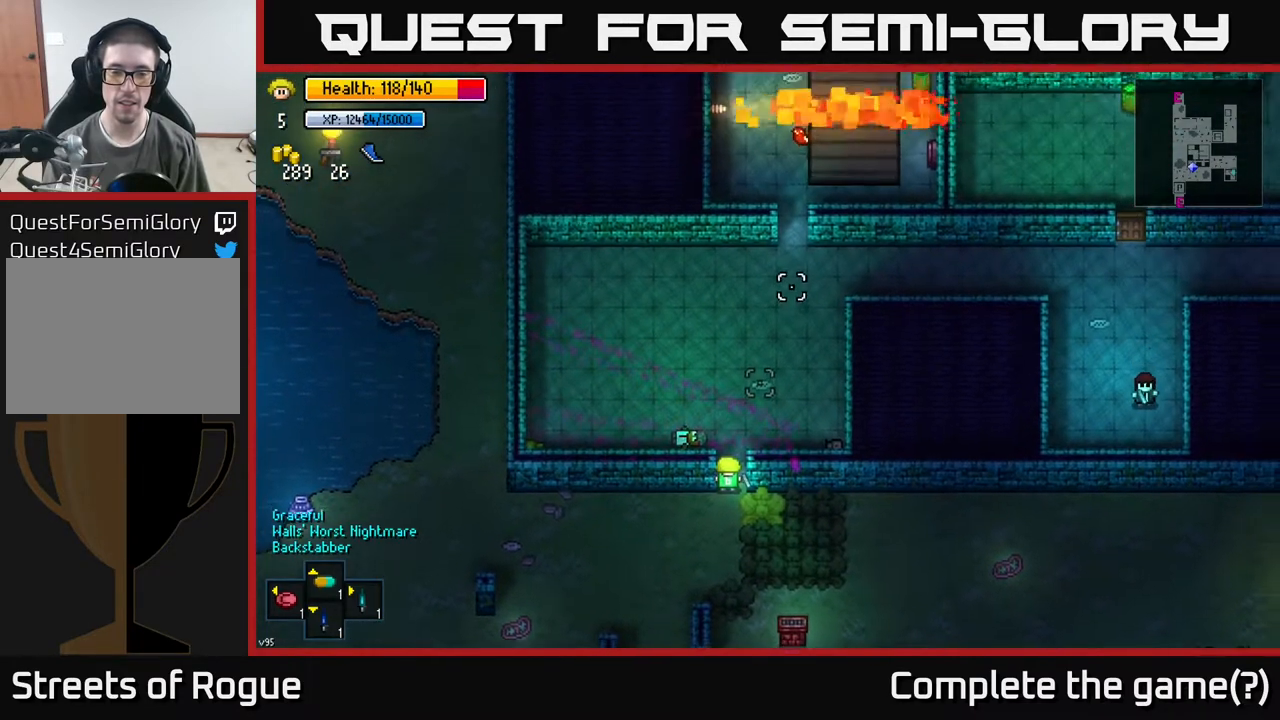
{"buttons": [], "left_stick": "center", "right_stick": "up", "events": []}
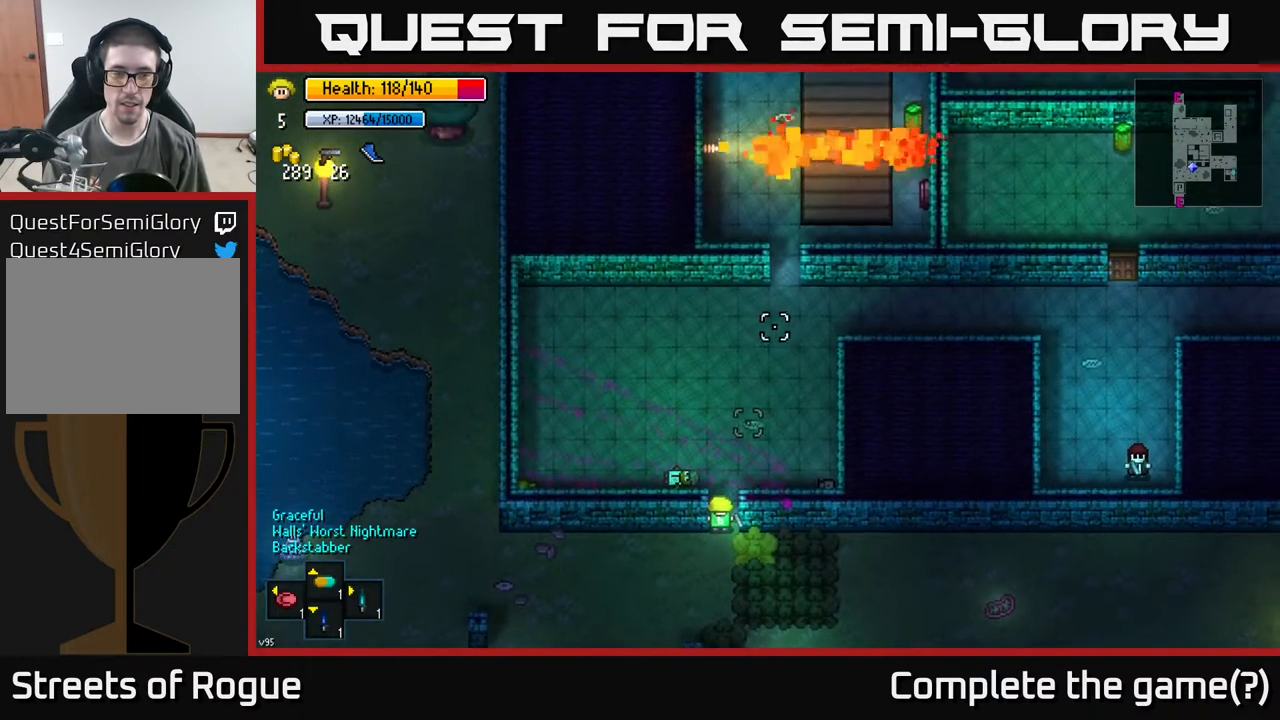
{"buttons": ["R1"], "left_stick": "center", "right_stick": "up", "events": [[450, "R1", "down"]]}
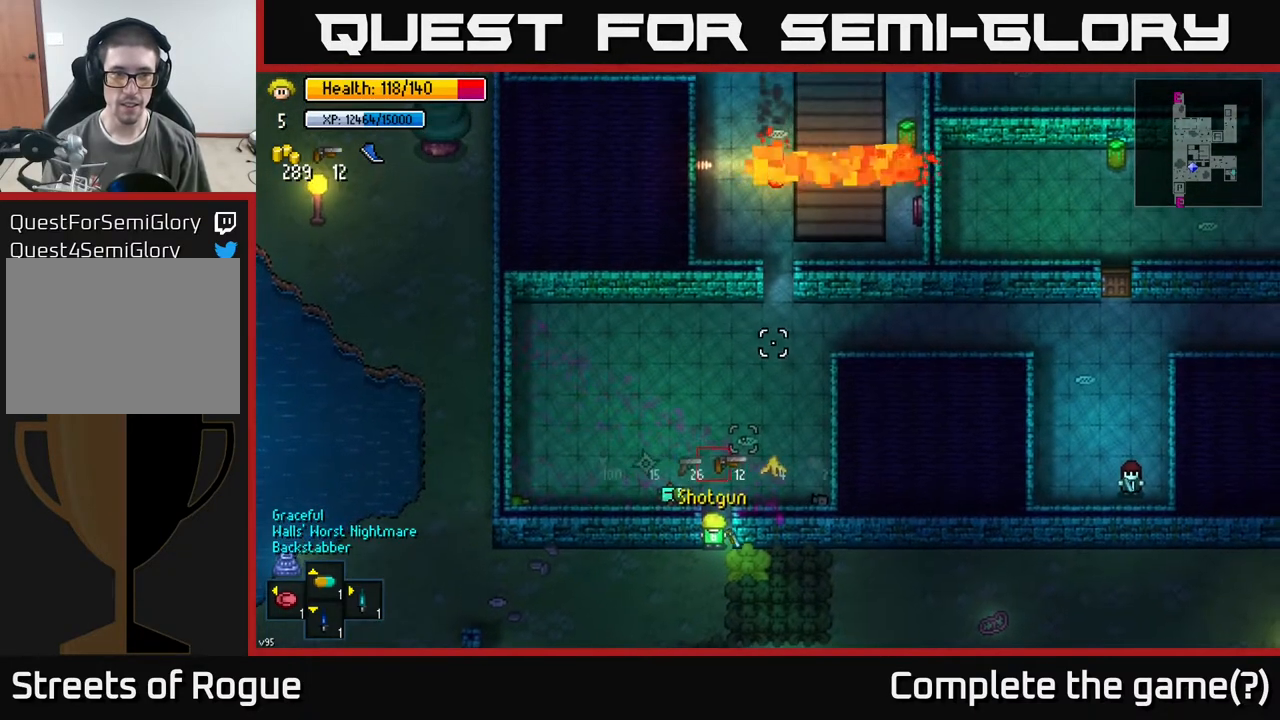
{"buttons": [], "left_stick": "center", "right_stick": "up", "events": [[50, "R1", "up"], [400, "L1", "down"], [483, "L1", "up"]]}
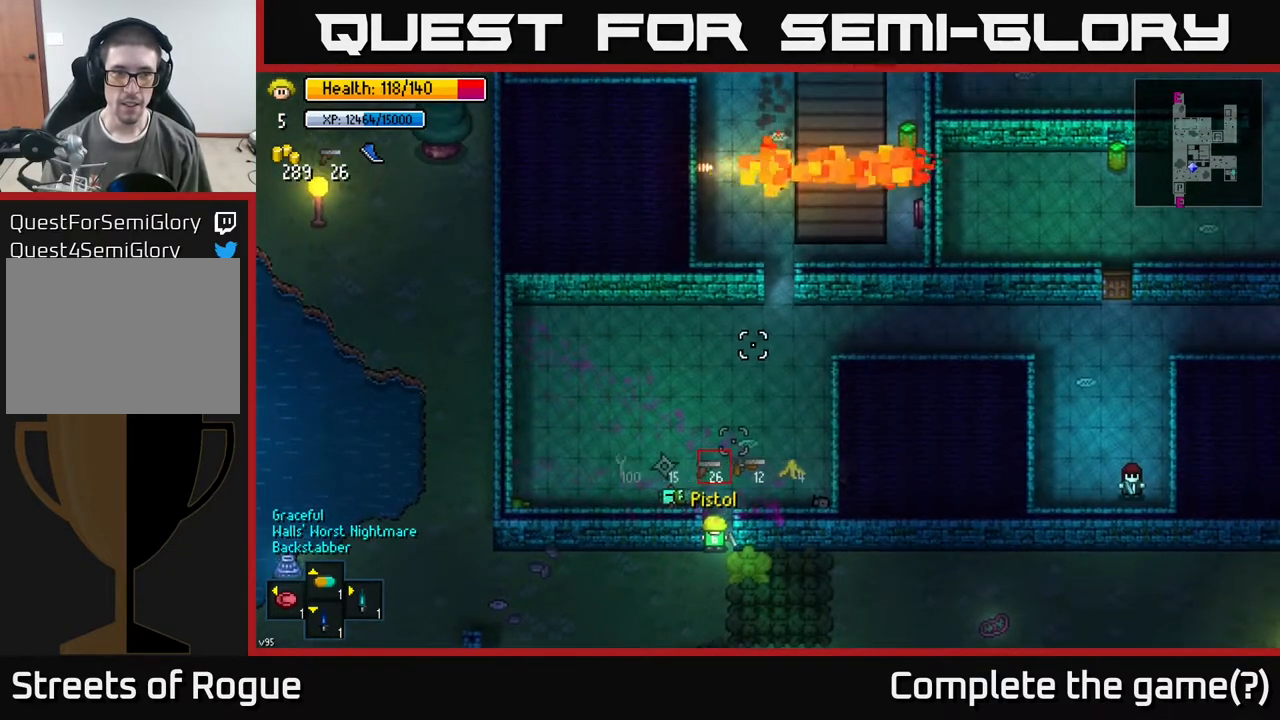
{"buttons": [], "left_stick": "center", "right_stick": "up", "events": [[67, "L1", "down"], [167, "L1", "up"]]}